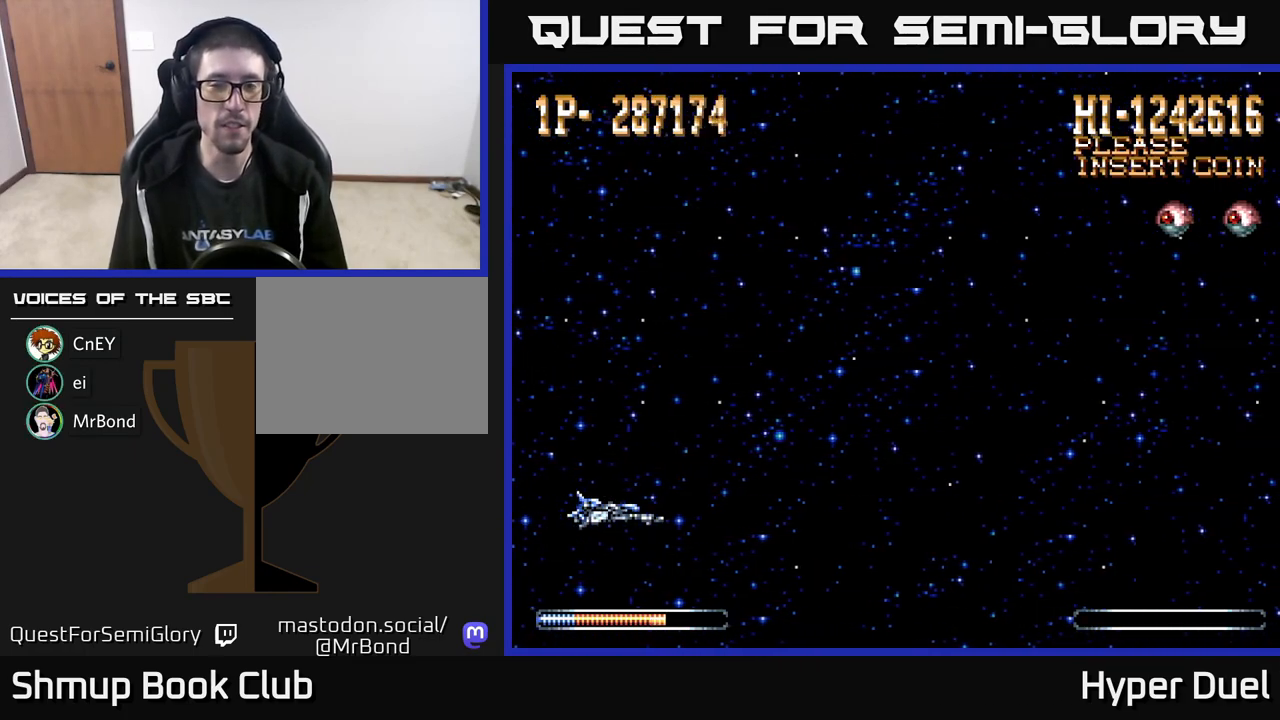
Gameplay with a controller (Xbox layout); each line is a JSON object with the inputs held at the frame after it. "events" lists button and stick changes between this image and that frame as [ms after this image, input, new state], when the widget could be followed in between. Not read: left_stick.
{"buttons": ["A", "DPAD_UP"], "right_stick": "center", "events": [[317, "A", "down"], [383, "DPAD_UP", "down"]]}
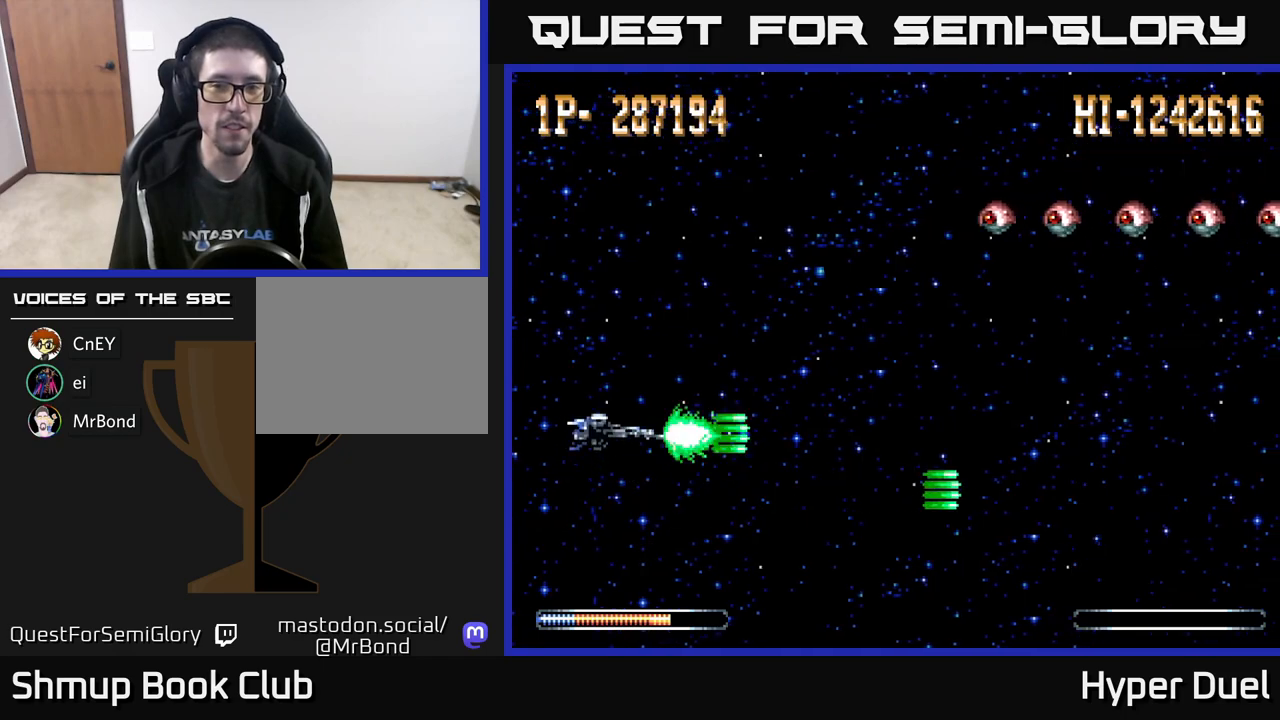
{"buttons": ["A"], "right_stick": "center", "events": [[483, "DPAD_UP", "up"]]}
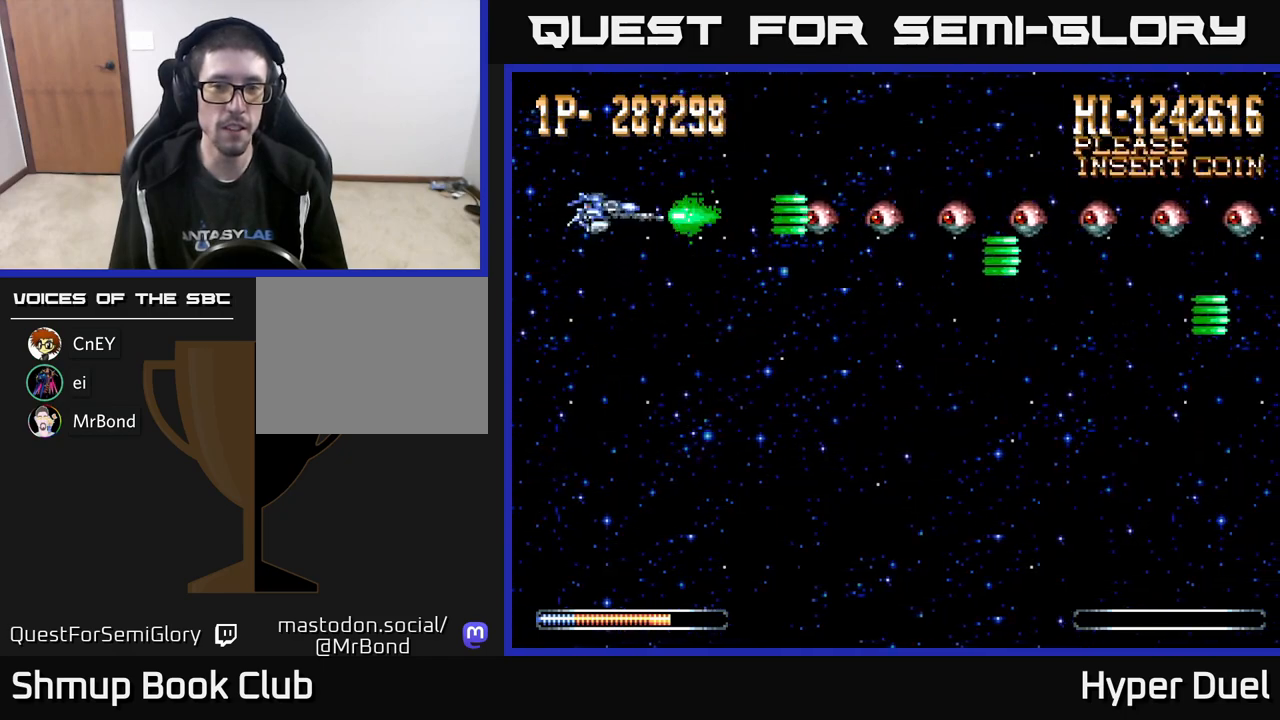
{"buttons": ["A"], "right_stick": "center", "events": []}
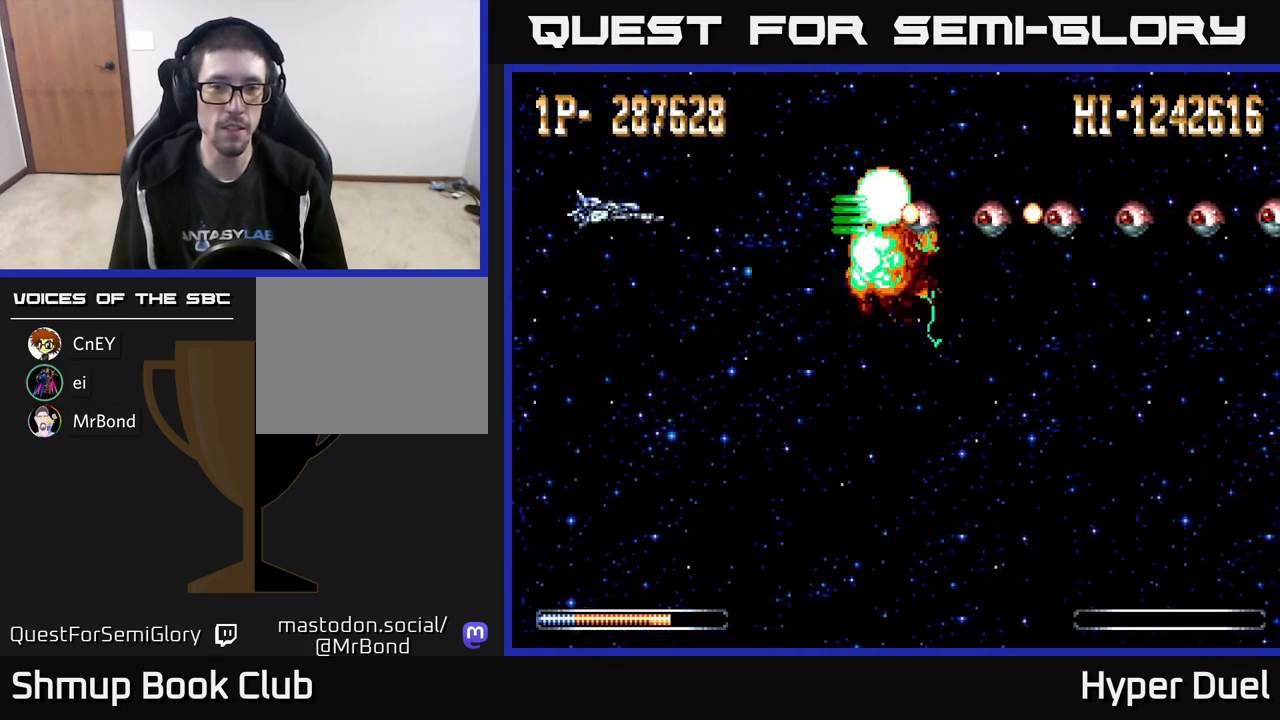
{"buttons": ["A"], "right_stick": "center", "events": []}
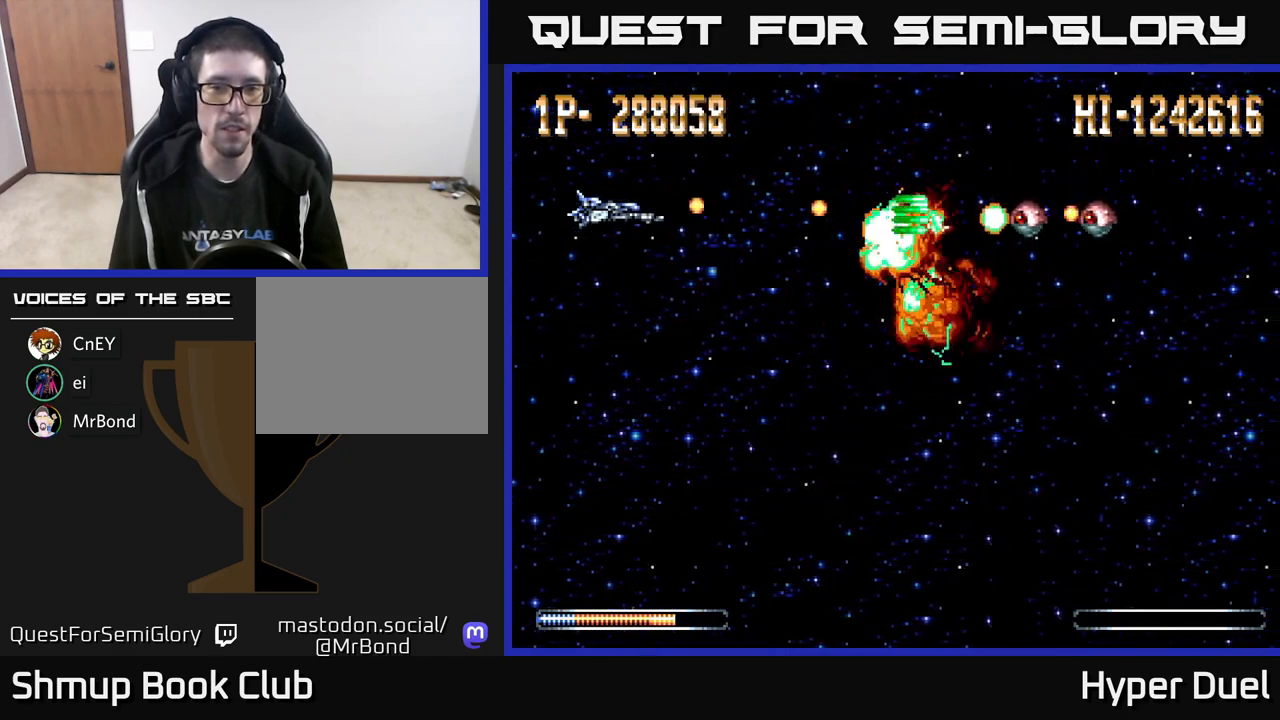
{"buttons": ["A", "DPAD_DOWN", "DPAD_RIGHT"], "right_stick": "center", "events": [[67, "DPAD_LEFT", "down"], [133, "DPAD_DOWN", "down"], [217, "DPAD_LEFT", "up"], [383, "DPAD_RIGHT", "down"]]}
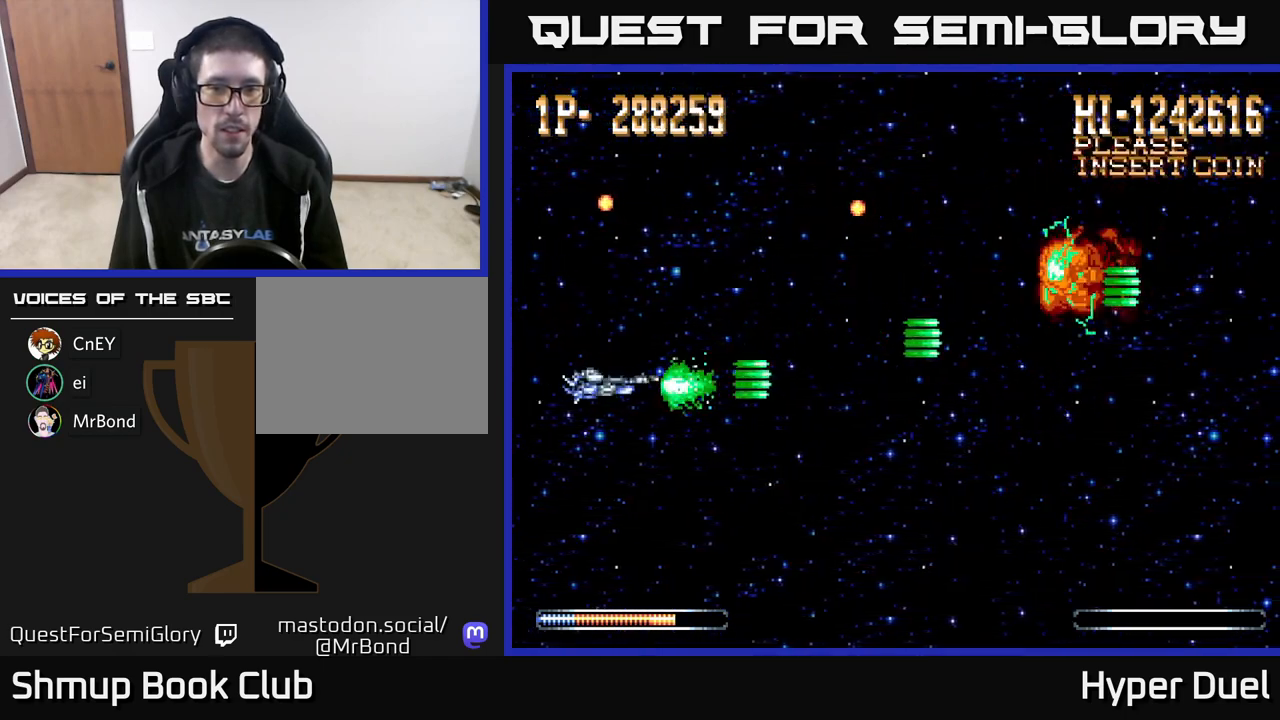
{"buttons": ["A"], "right_stick": "center", "events": [[100, "DPAD_RIGHT", "up"], [317, "DPAD_DOWN", "up"]]}
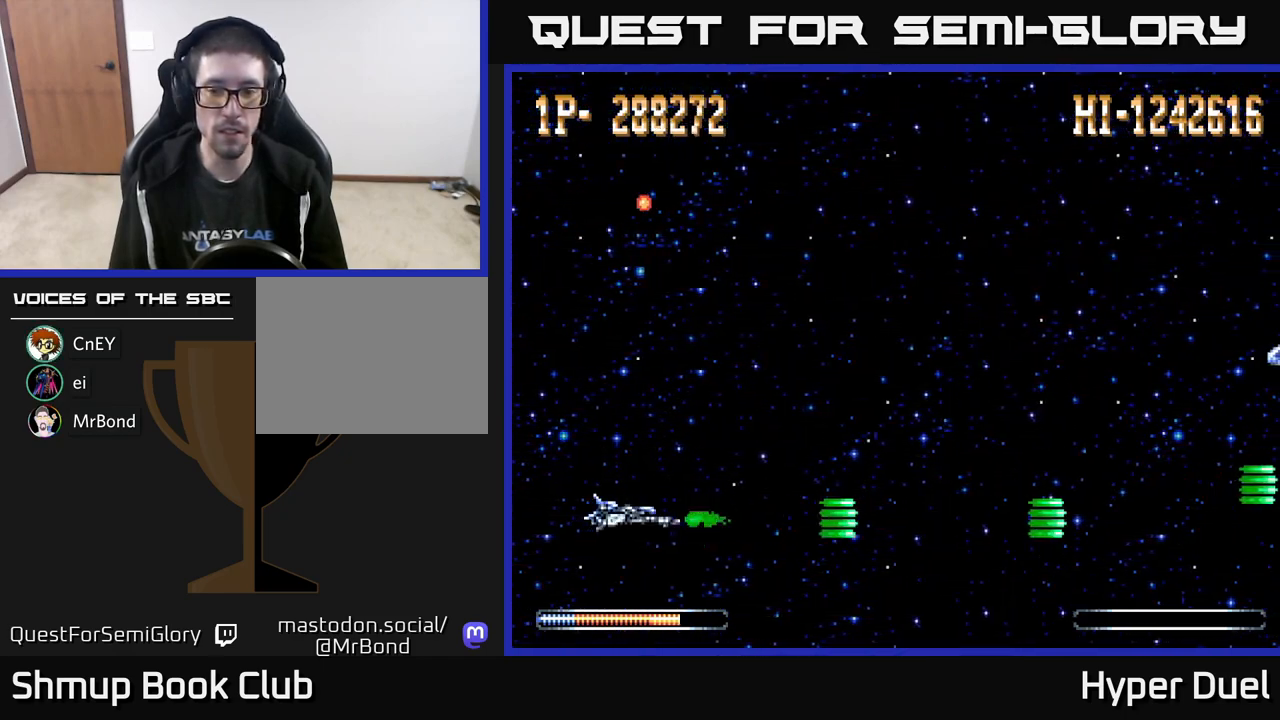
{"buttons": ["A"], "right_stick": "center", "events": []}
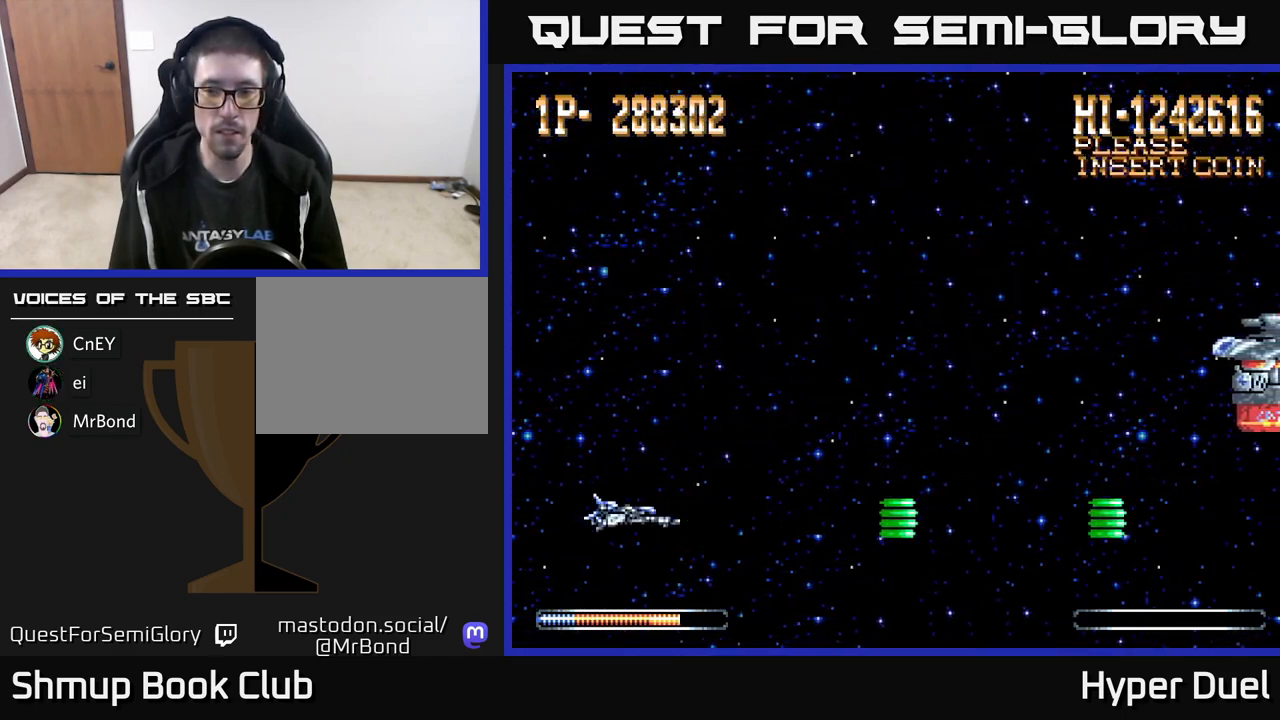
{"buttons": ["A", "DPAD_RIGHT"], "right_stick": "center", "events": [[133, "DPAD_UP", "down"], [350, "DPAD_UP", "up"], [417, "DPAD_RIGHT", "down"]]}
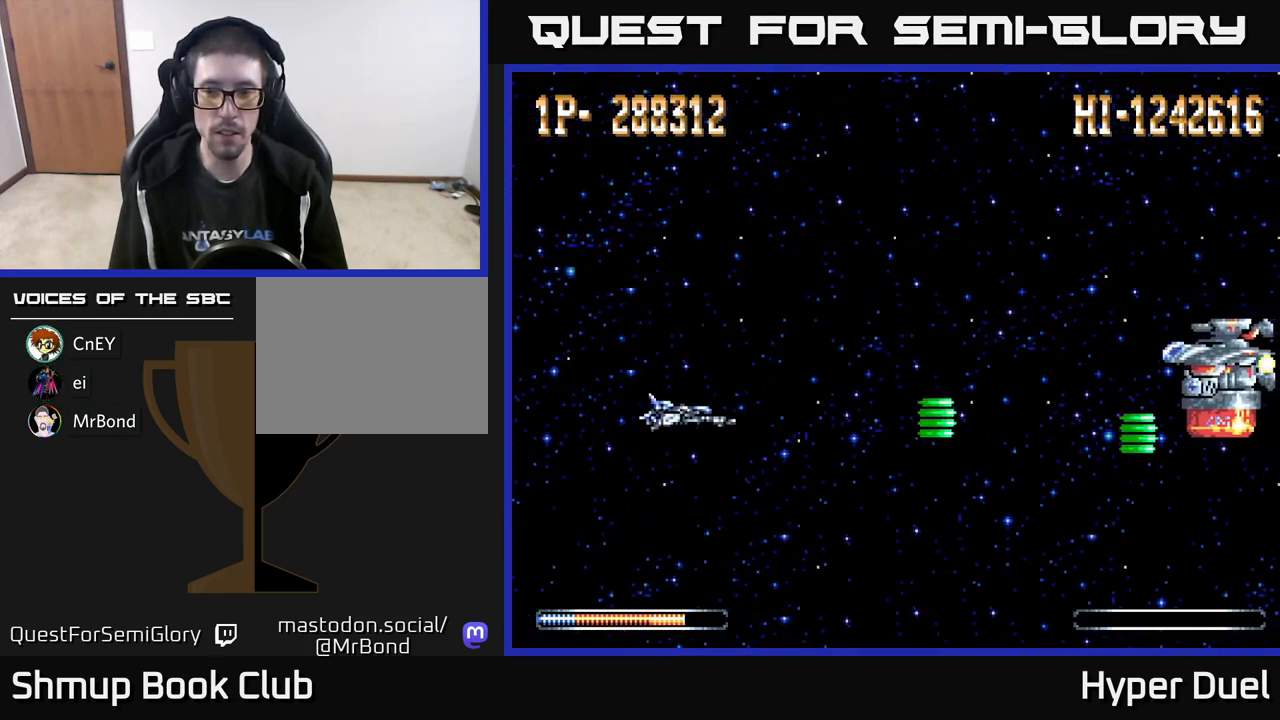
{"buttons": ["A", "DPAD_RIGHT"], "right_stick": "center", "events": []}
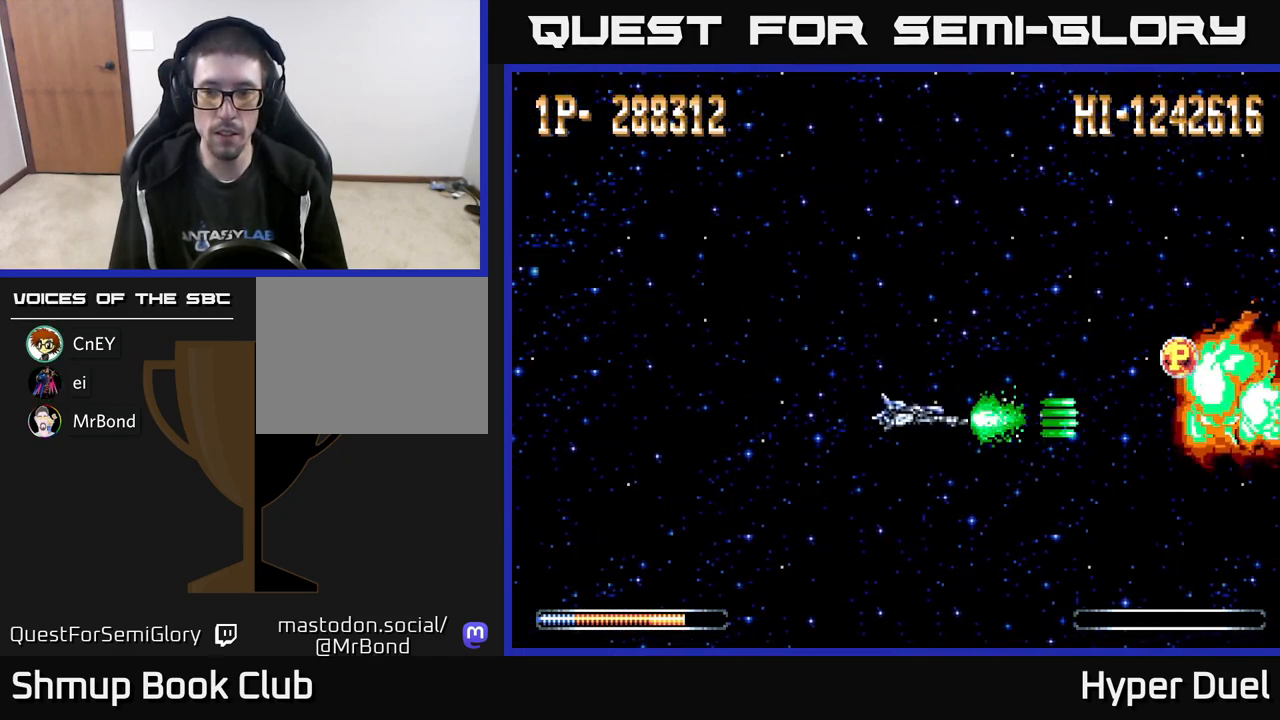
{"buttons": ["A", "DPAD_UP", "DPAD_RIGHT"], "right_stick": "center", "events": [[50, "DPAD_DOWN", "down"], [233, "DPAD_DOWN", "up"], [300, "DPAD_UP", "down"]]}
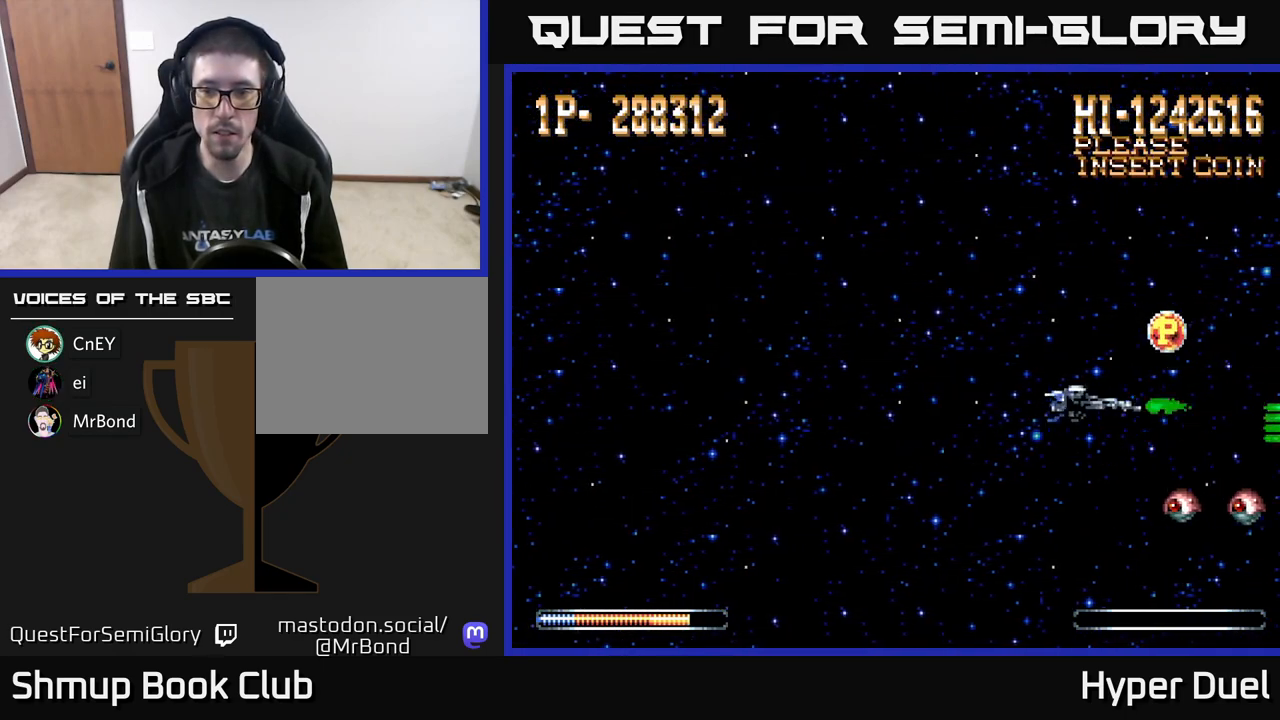
{"buttons": ["X", "DPAD_LEFT"], "right_stick": "center", "events": [[200, "DPAD_RIGHT", "up"], [233, "DPAD_LEFT", "down"], [267, "DPAD_UP", "up"], [433, "X", "down"], [467, "A", "up"]]}
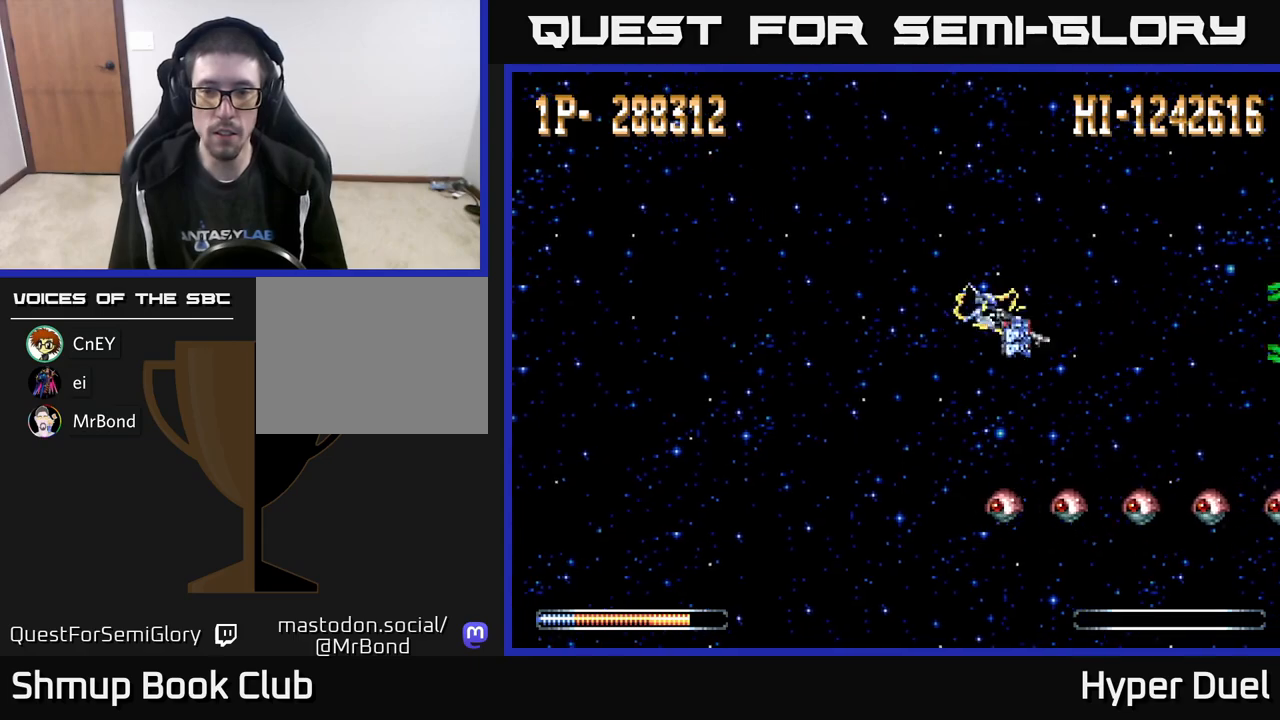
{"buttons": ["A", "X", "DPAD_DOWN", "DPAD_LEFT"], "right_stick": "center", "events": [[267, "A", "down"], [383, "DPAD_DOWN", "down"]]}
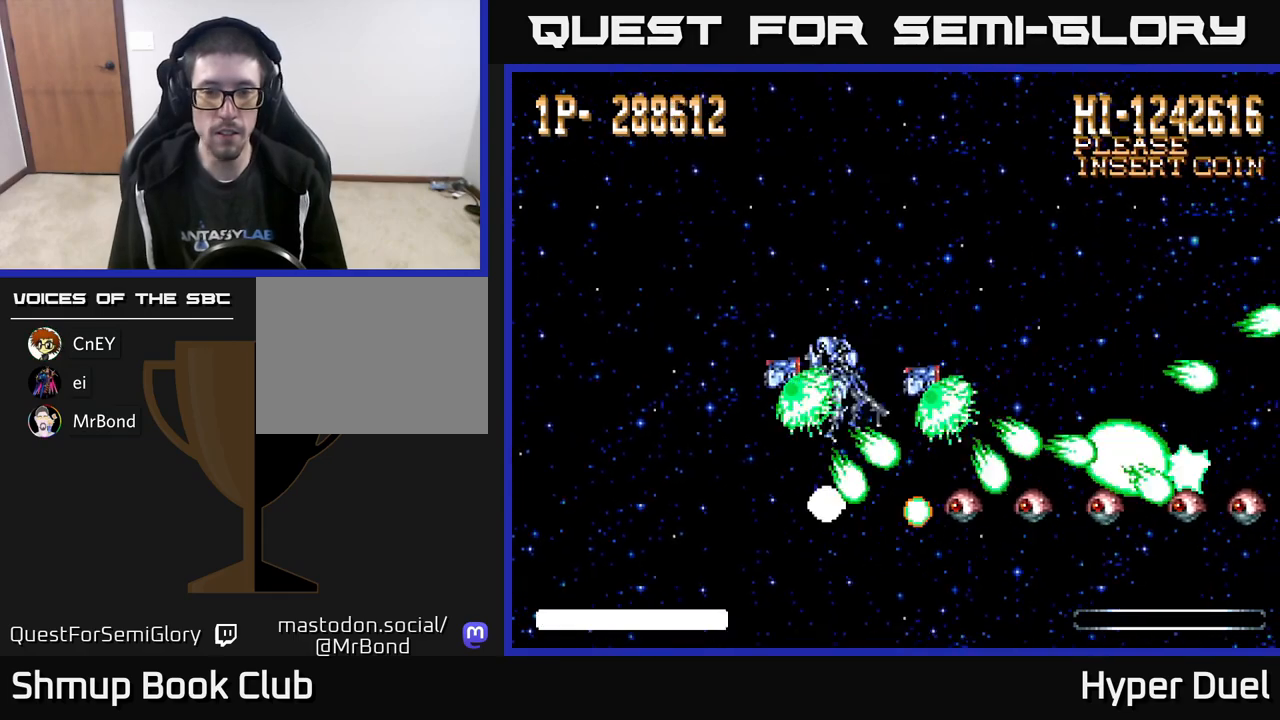
{"buttons": ["A", "DPAD_DOWN", "DPAD_LEFT"], "right_stick": "center", "events": [[117, "DPAD_DOWN", "up"], [200, "X", "up"], [433, "DPAD_DOWN", "down"]]}
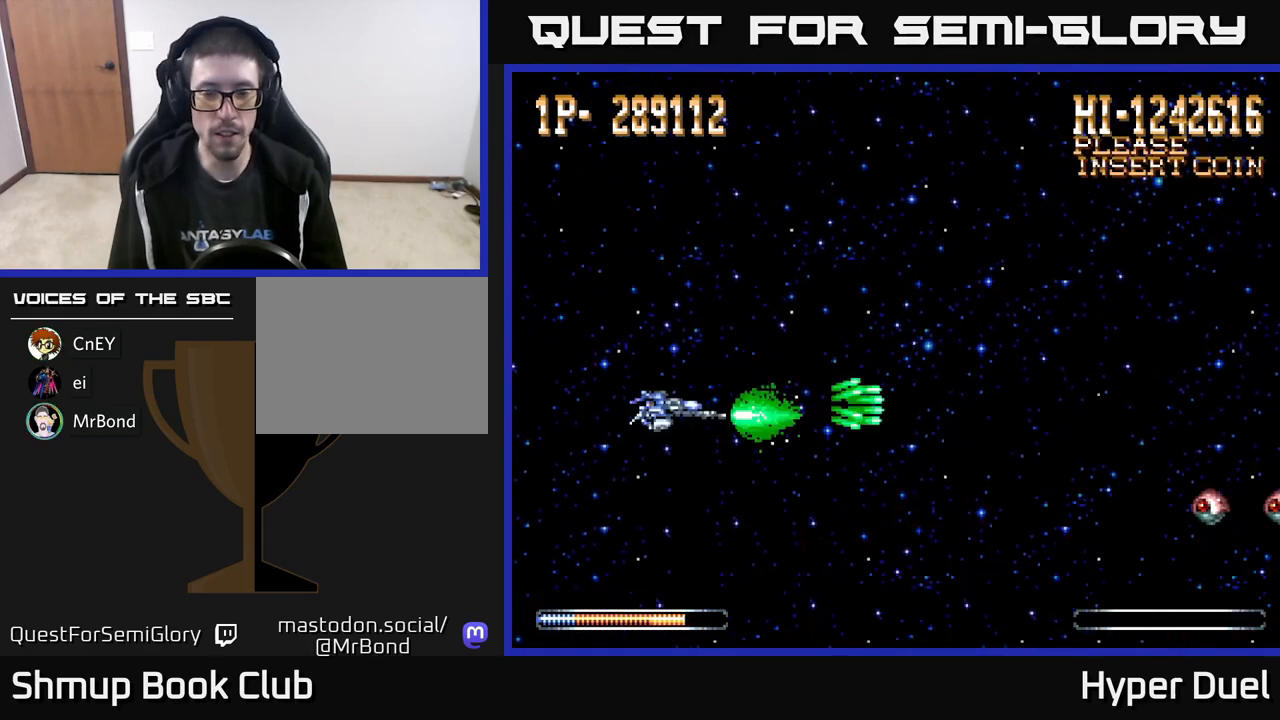
{"buttons": ["A"], "right_stick": "center", "events": [[200, "DPAD_DOWN", "up"], [250, "DPAD_DOWN", "down"], [300, "DPAD_DOWN", "up"], [333, "DPAD_LEFT", "up"]]}
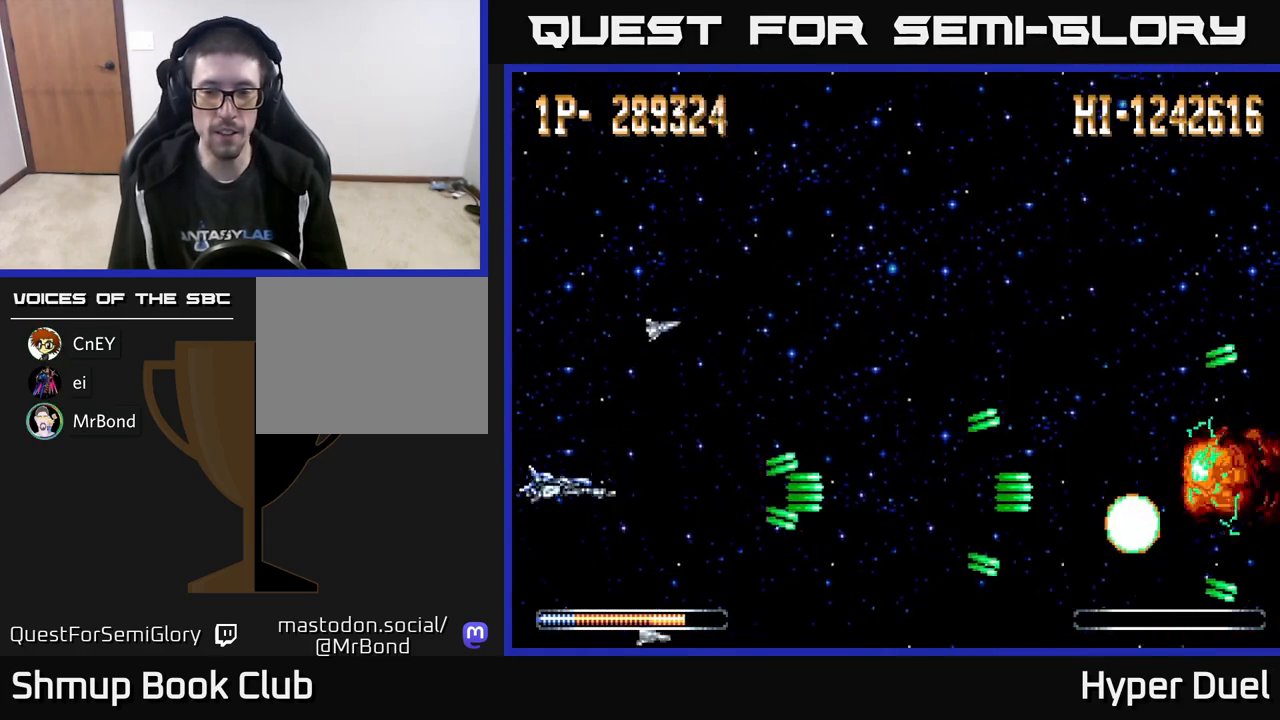
{"buttons": ["A"], "right_stick": "center", "events": [[250, "A", "up"], [283, "A", "down"]]}
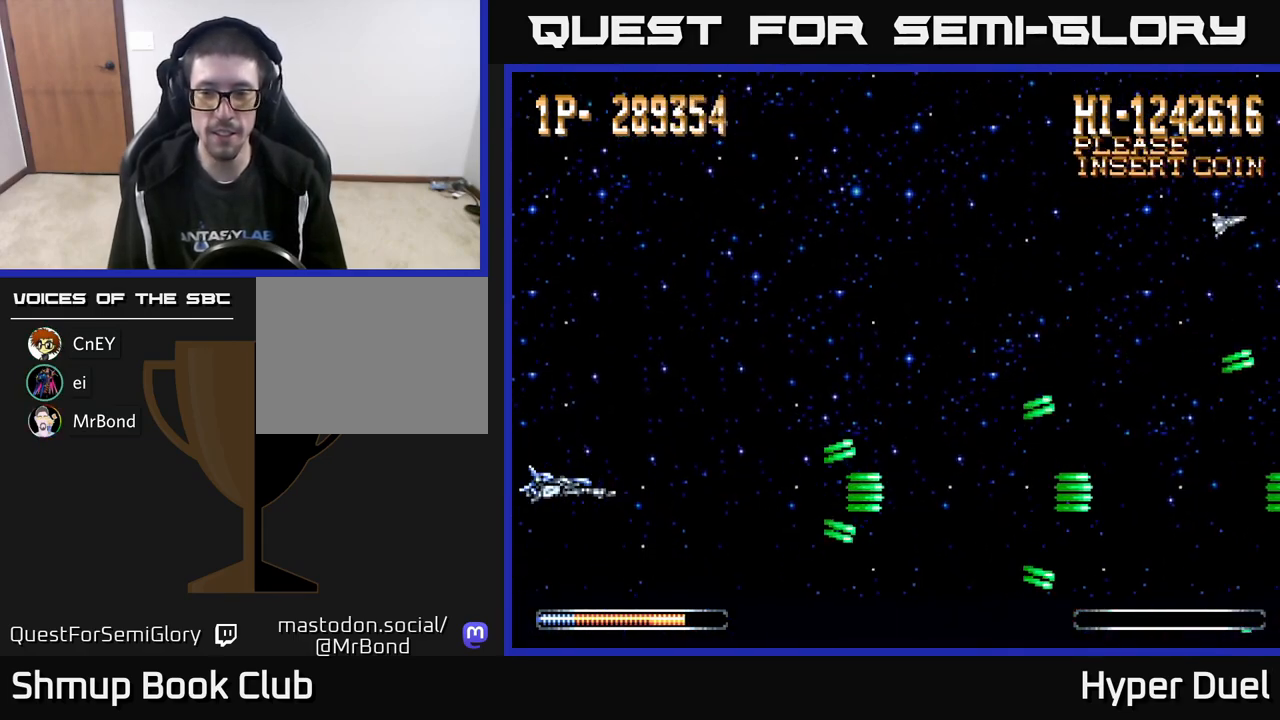
{"buttons": ["A"], "right_stick": "center", "events": []}
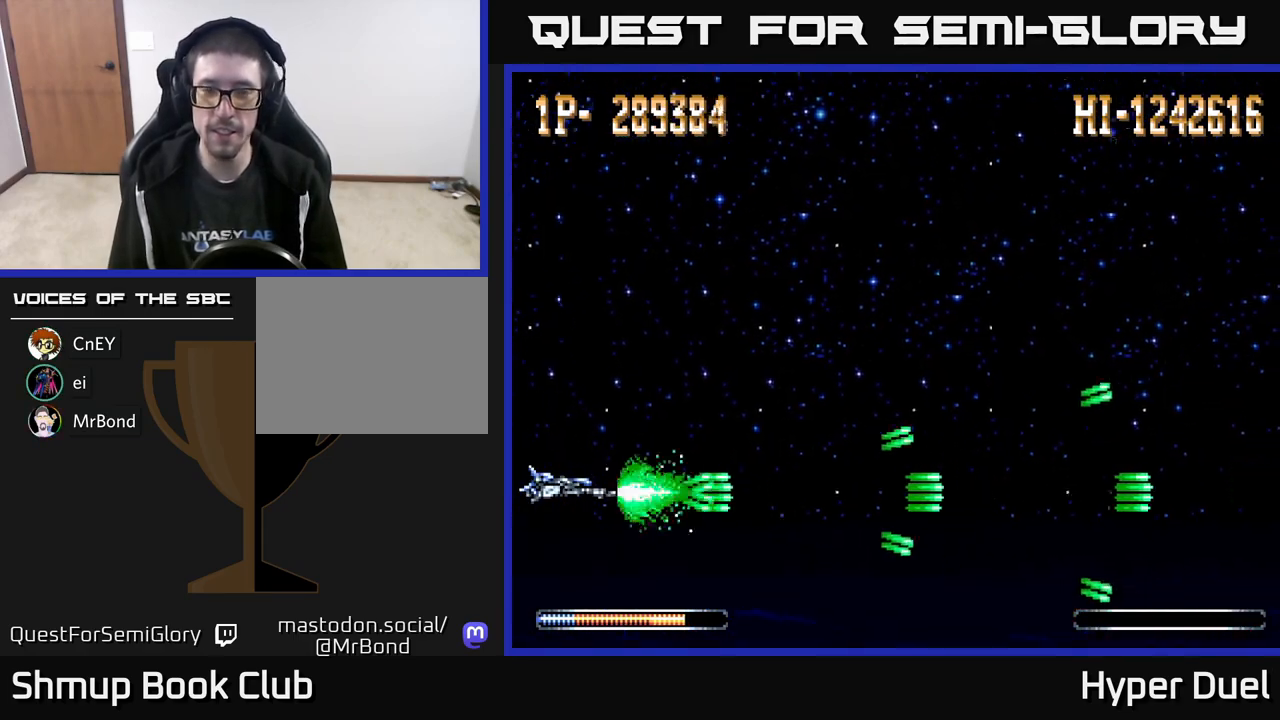
{"buttons": ["A"], "right_stick": "center", "events": []}
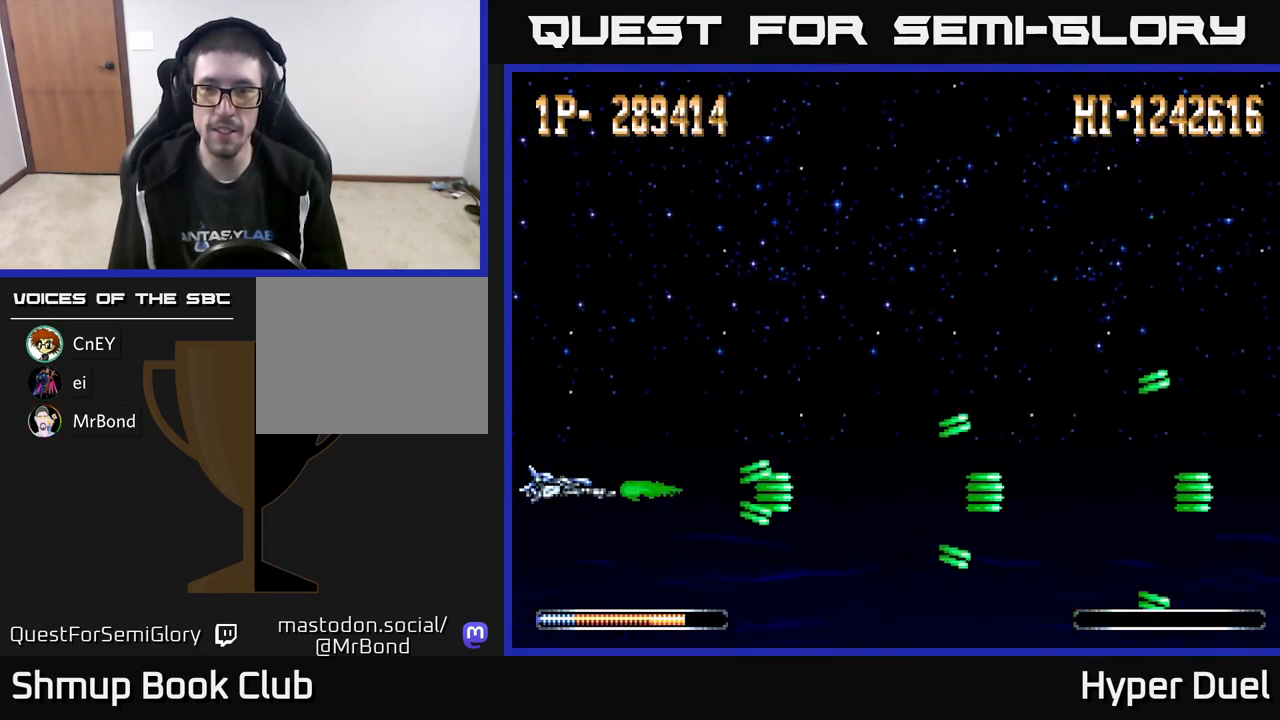
{"buttons": ["A"], "right_stick": "center", "events": []}
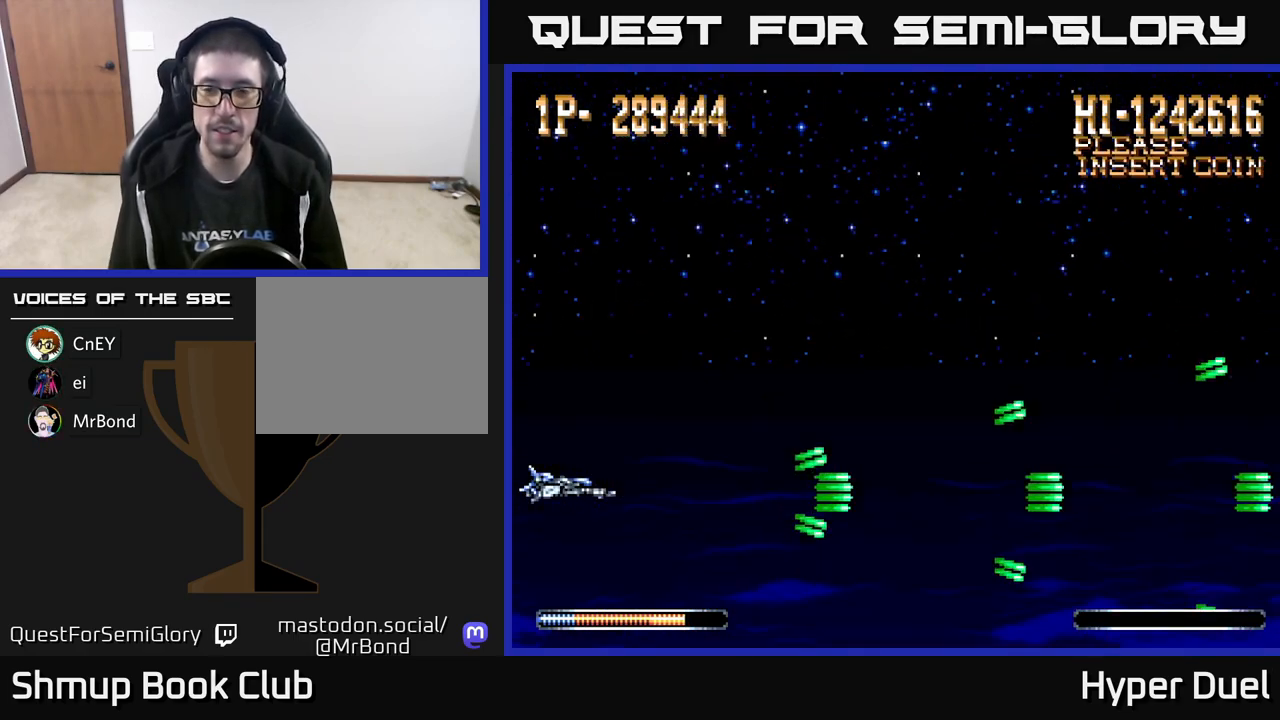
{"buttons": ["A"], "right_stick": "center", "events": []}
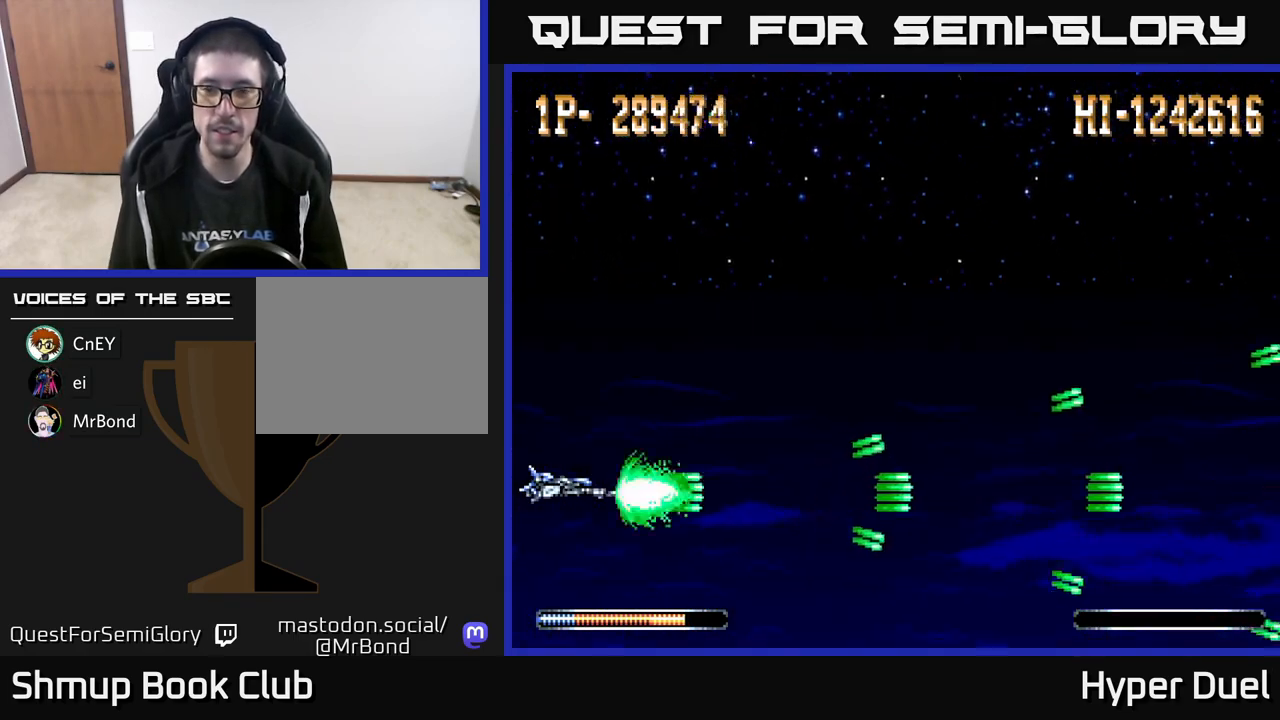
{"buttons": ["A"], "right_stick": "center", "events": []}
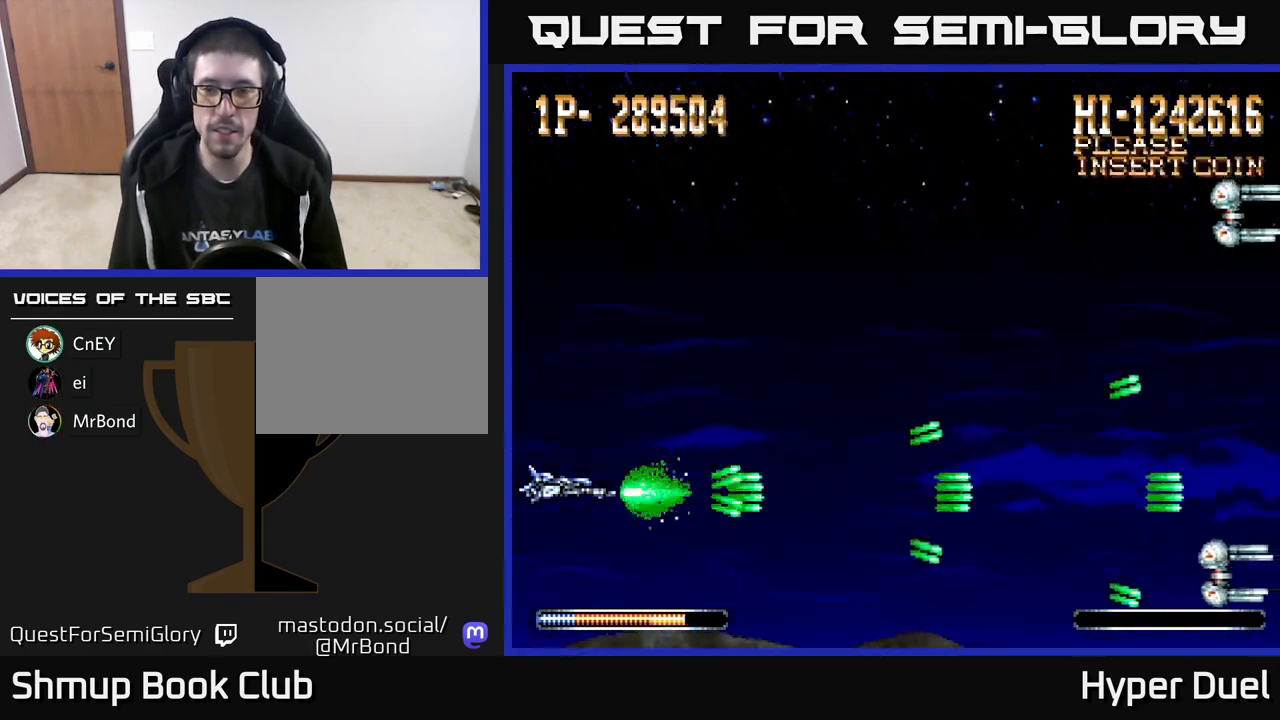
{"buttons": ["A", "DPAD_UP"], "right_stick": "center", "events": [[200, "DPAD_UP", "down"]]}
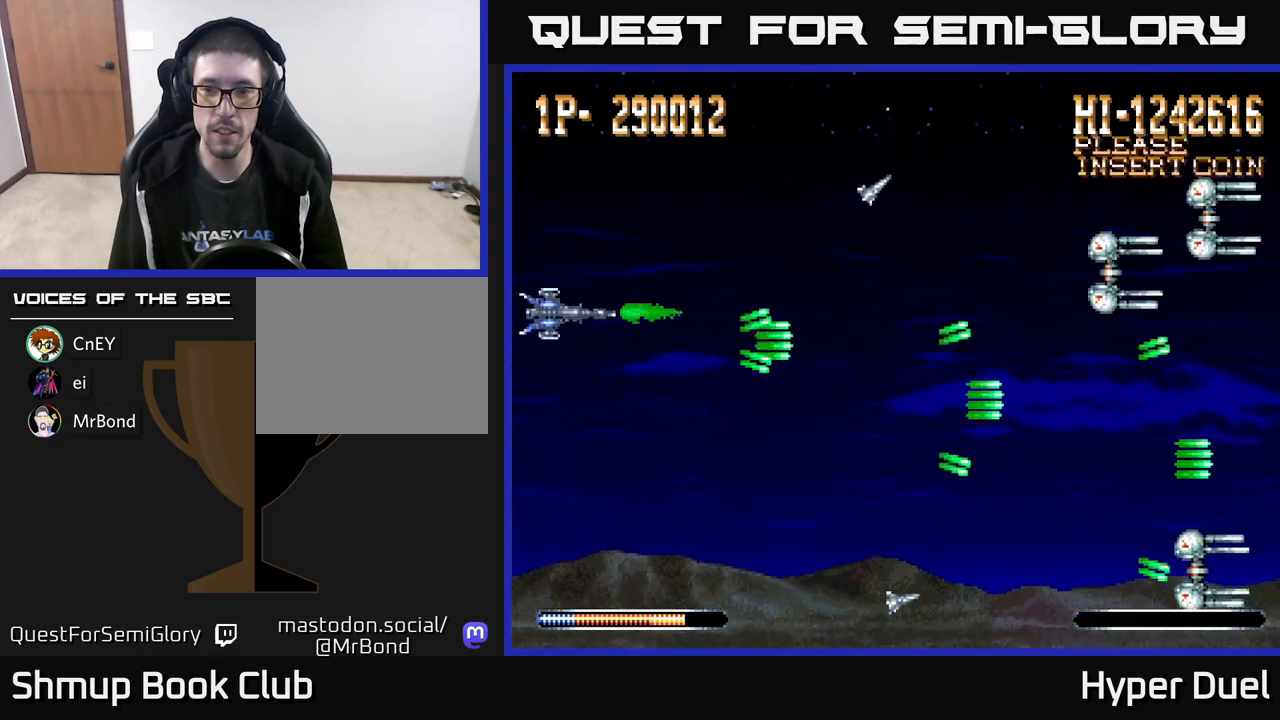
{"buttons": ["A", "DPAD_DOWN"], "right_stick": "center", "events": [[183, "DPAD_UP", "up"], [233, "DPAD_DOWN", "down"]]}
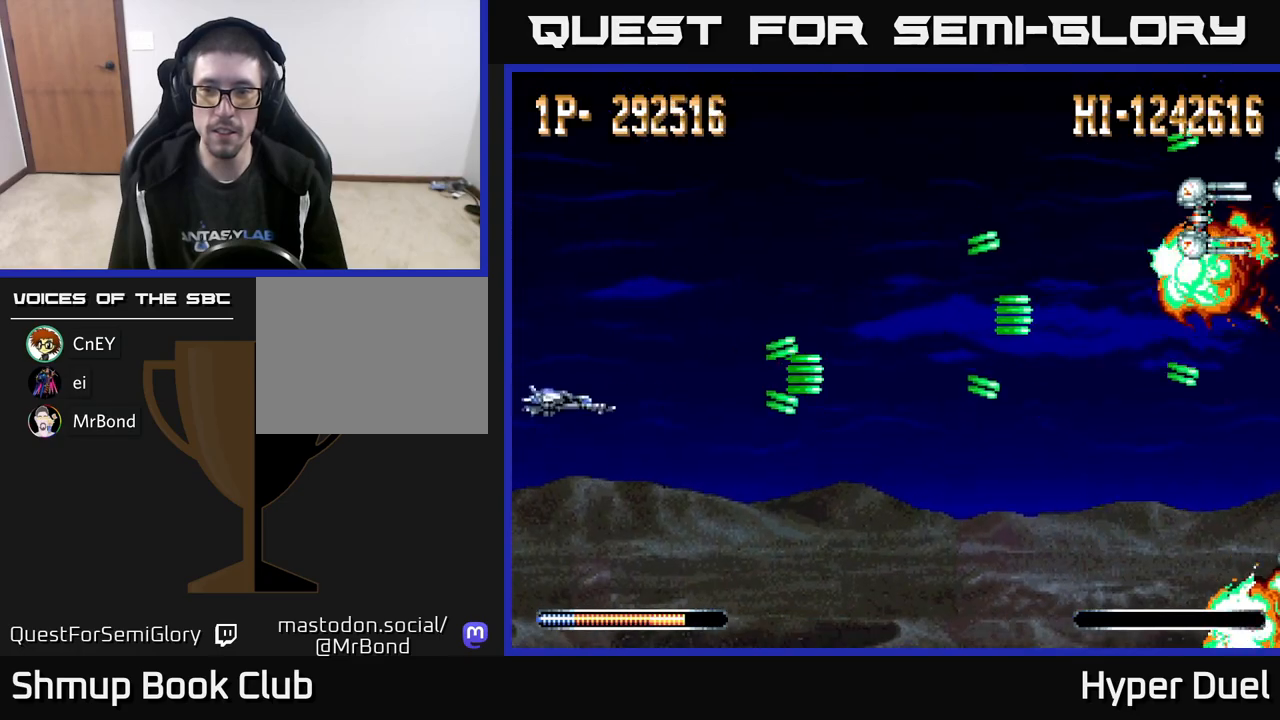
{"buttons": ["A", "DPAD_UP"], "right_stick": "center", "events": [[183, "DPAD_RIGHT", "down"], [200, "DPAD_DOWN", "up"], [267, "DPAD_UP", "down"], [283, "DPAD_RIGHT", "up"]]}
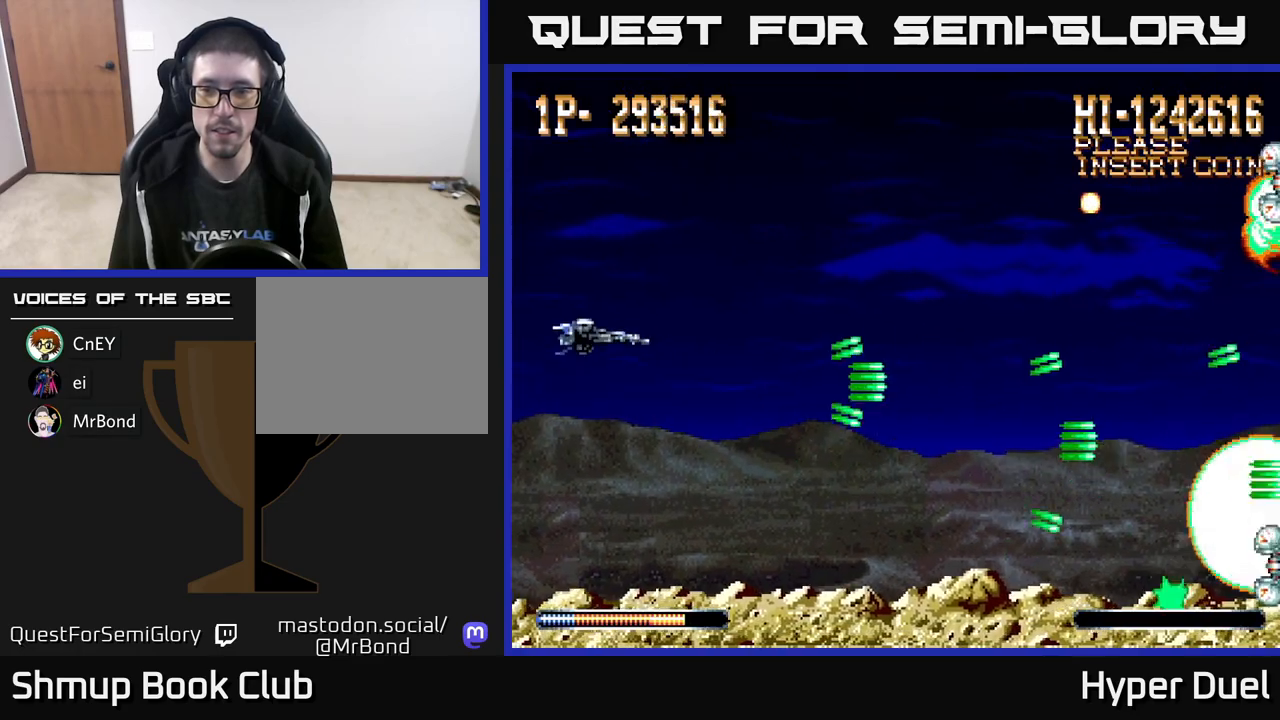
{"buttons": ["A", "DPAD_DOWN"], "right_stick": "center", "events": [[317, "DPAD_UP", "up"], [350, "DPAD_DOWN", "down"]]}
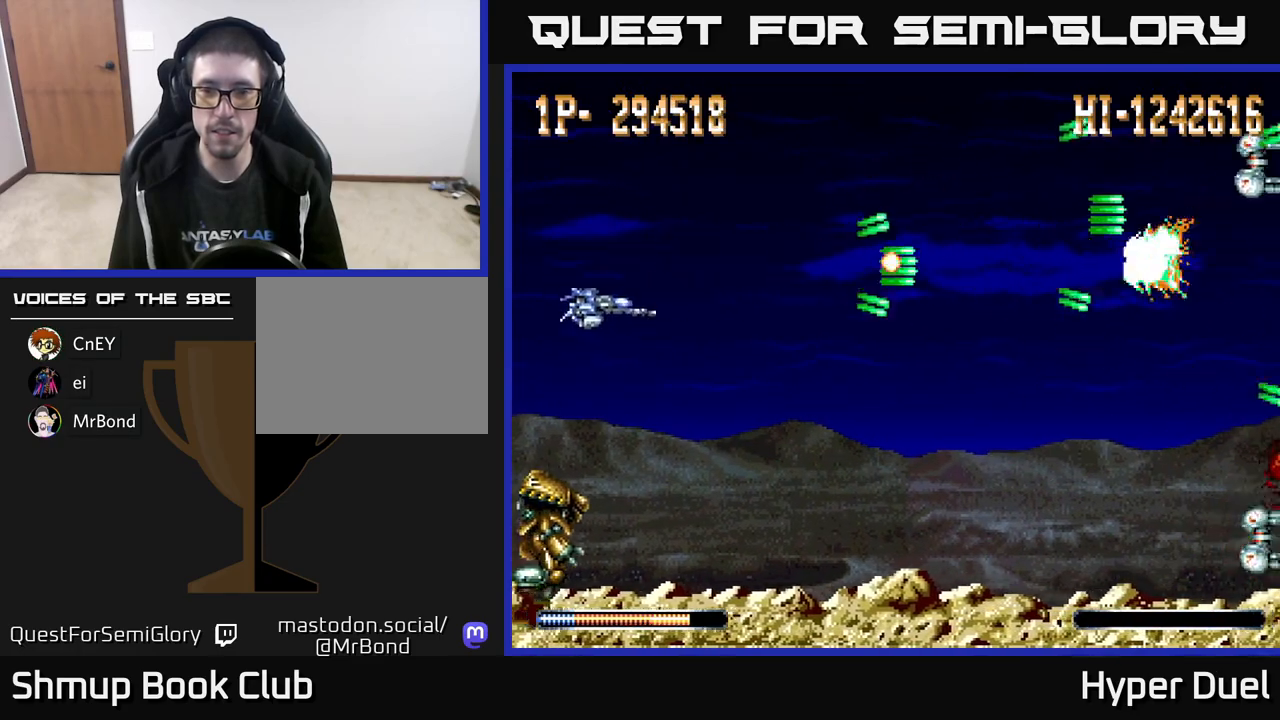
{"buttons": ["A", "DPAD_RIGHT"], "right_stick": "center", "events": [[17, "DPAD_RIGHT", "down"], [333, "DPAD_DOWN", "up"]]}
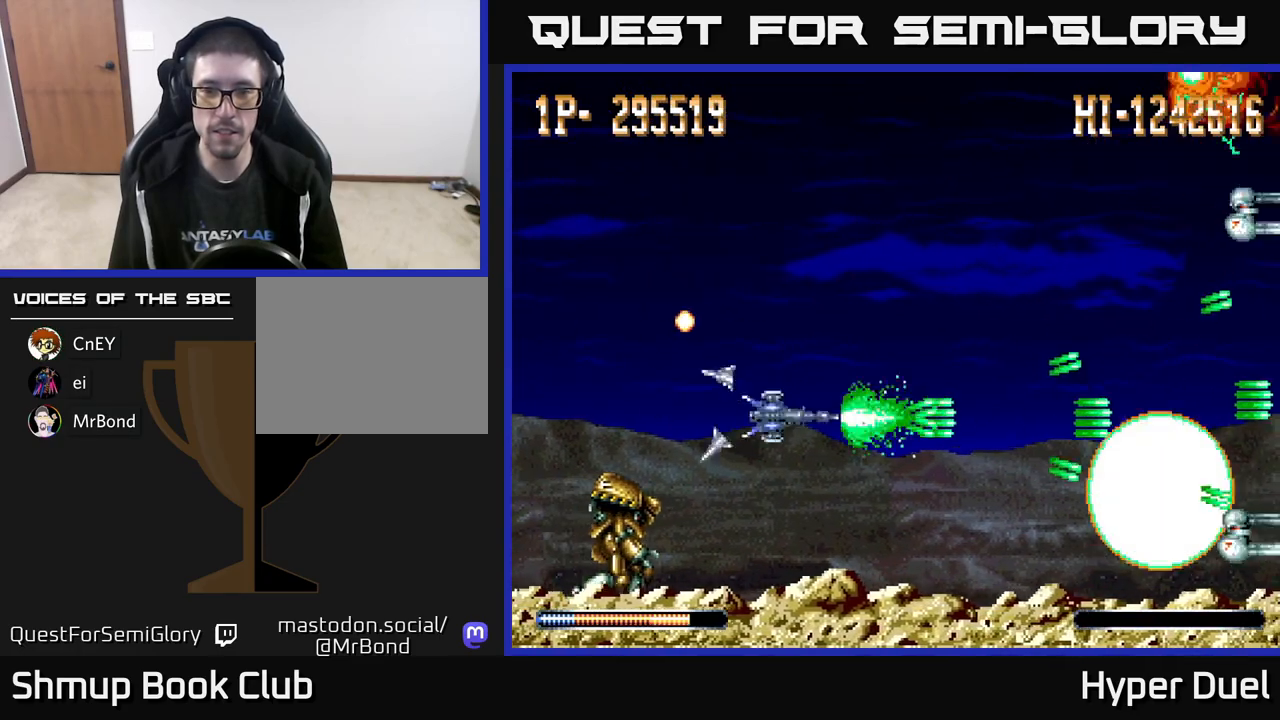
{"buttons": ["X", "DPAD_LEFT"], "right_stick": "center", "events": [[33, "DPAD_RIGHT", "up"], [33, "DPAD_UP", "down"], [67, "DPAD_LEFT", "down"], [217, "DPAD_UP", "up"], [333, "A", "up"], [350, "X", "down"]]}
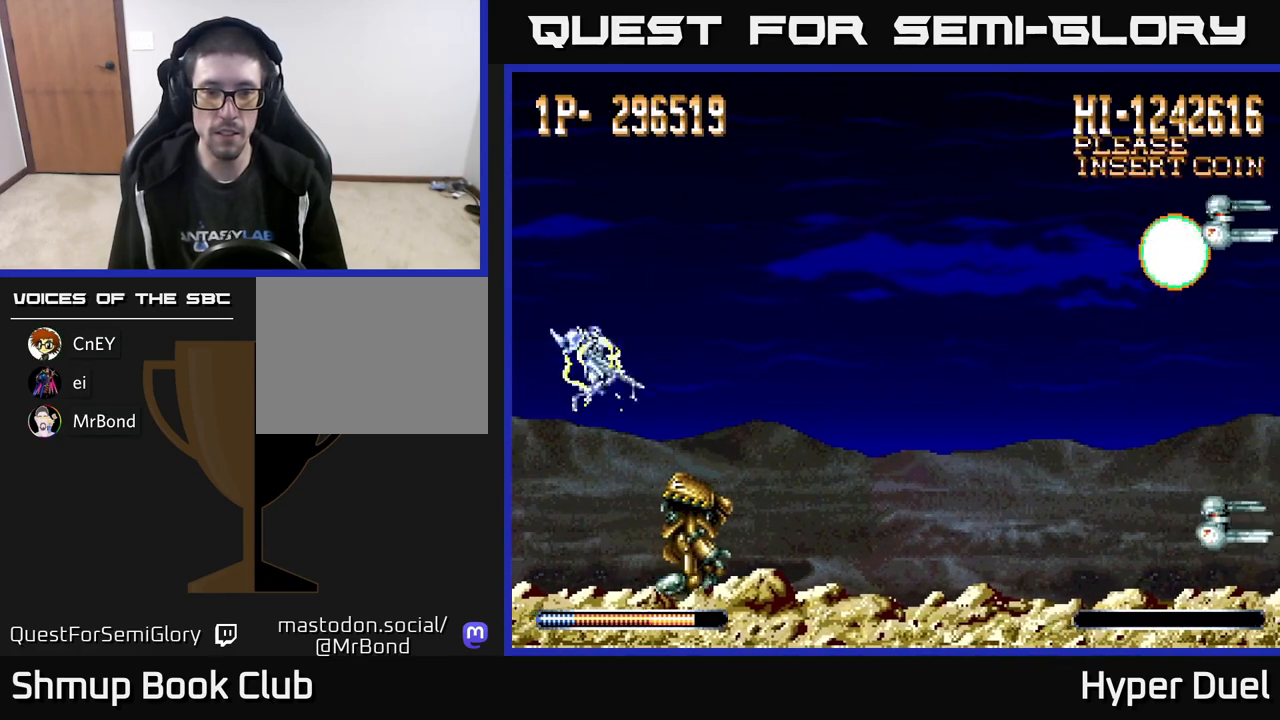
{"buttons": ["X"], "right_stick": "center", "events": [[83, "DPAD_LEFT", "up"], [117, "DPAD_DOWN", "down"], [283, "DPAD_RIGHT", "down"], [333, "DPAD_DOWN", "up"], [400, "DPAD_RIGHT", "up"]]}
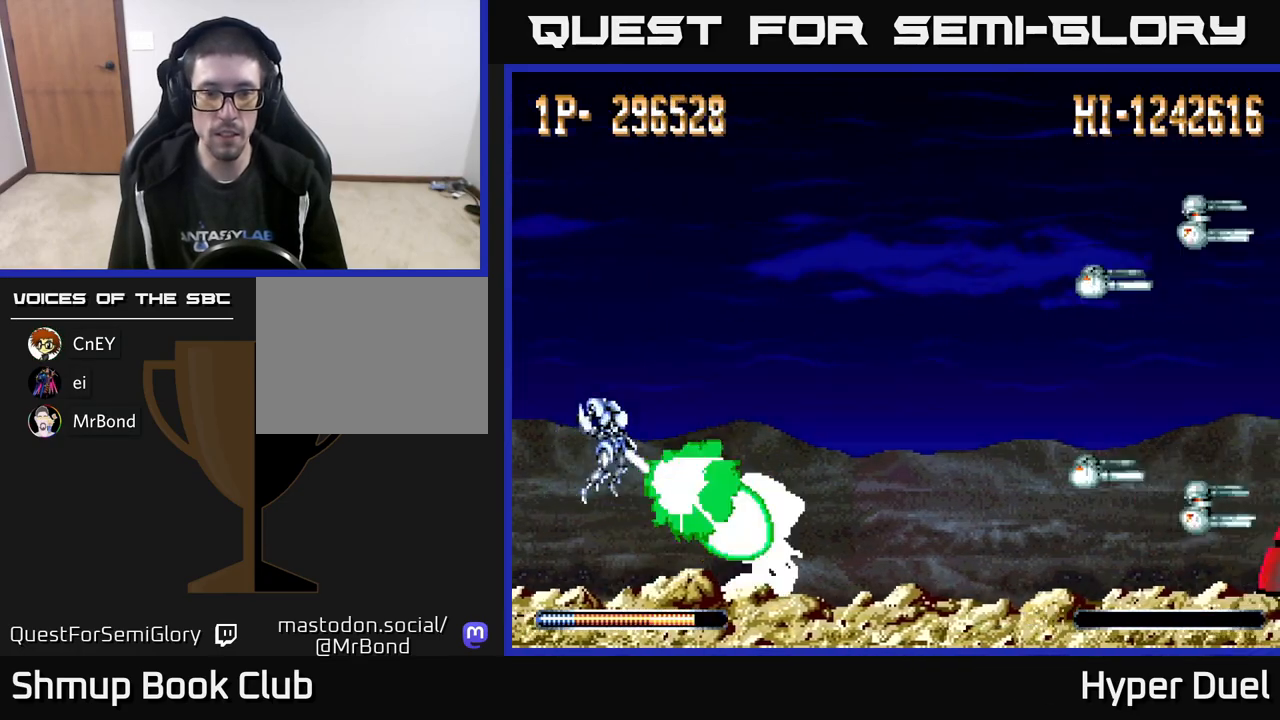
{"buttons": ["X", "DPAD_UP", "DPAD_RIGHT"], "right_stick": "center", "events": [[150, "DPAD_RIGHT", "down"], [367, "DPAD_UP", "down"]]}
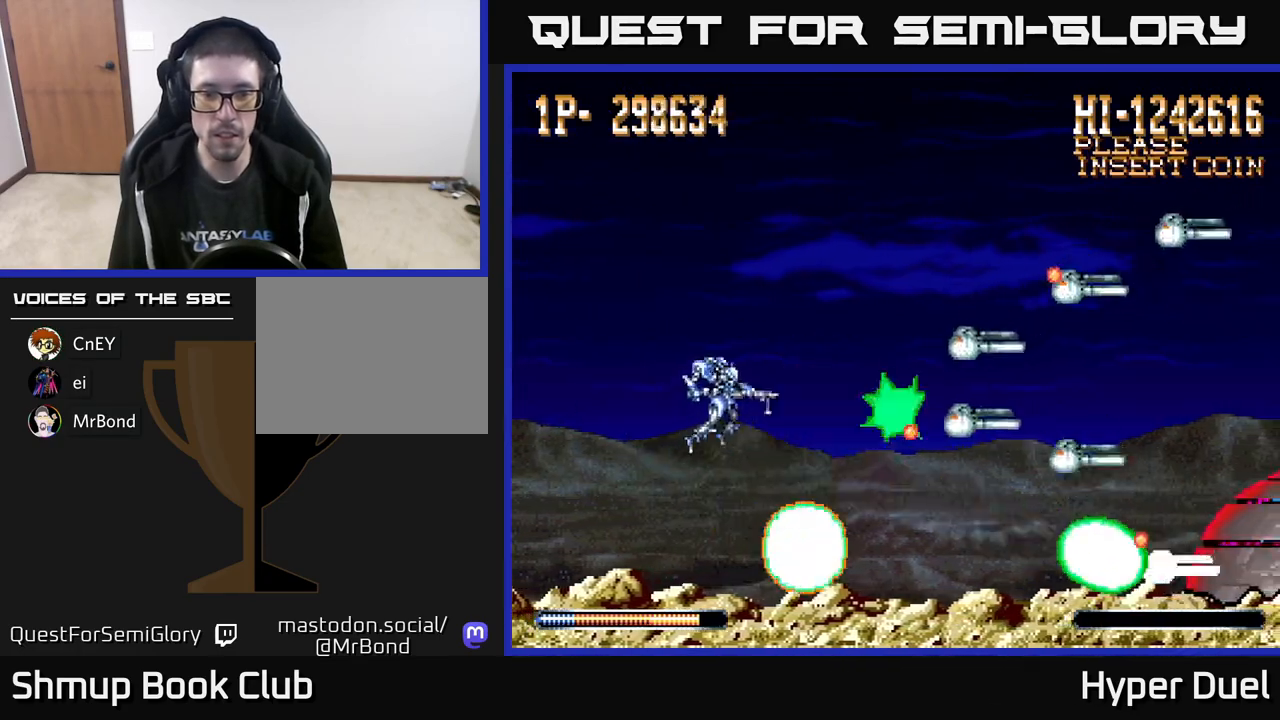
{"buttons": ["A", "DPAD_UP", "DPAD_LEFT"], "right_stick": "center", "events": [[200, "DPAD_UP", "up"], [217, "DPAD_DOWN", "down"], [217, "DPAD_RIGHT", "up"], [283, "DPAD_LEFT", "down"], [367, "DPAD_DOWN", "up"], [383, "DPAD_UP", "down"], [400, "A", "down"], [433, "X", "up"]]}